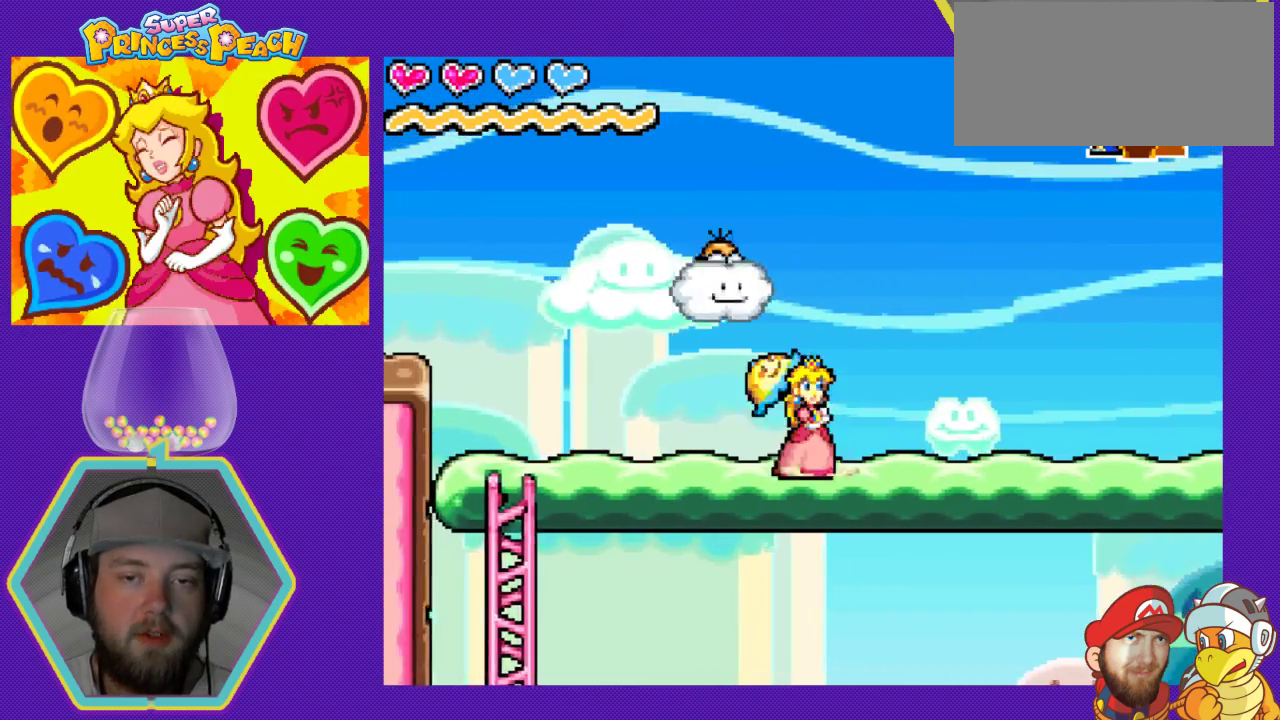
Gameplay with a controller (Nintendo layout); each line is a JSON object with the inputs held at the frame after it. "events" lists button and stick changes between this image and that frame as [ms after this image, input, new state], when the widget could be followed in between. Not read: L3 R3.
{"buttons": ["B", "DPAD_LEFT"], "events": [[67, "DPAD_LEFT", "down"], [233, "A", "down"], [333, "A", "up"], [433, "B", "down"]]}
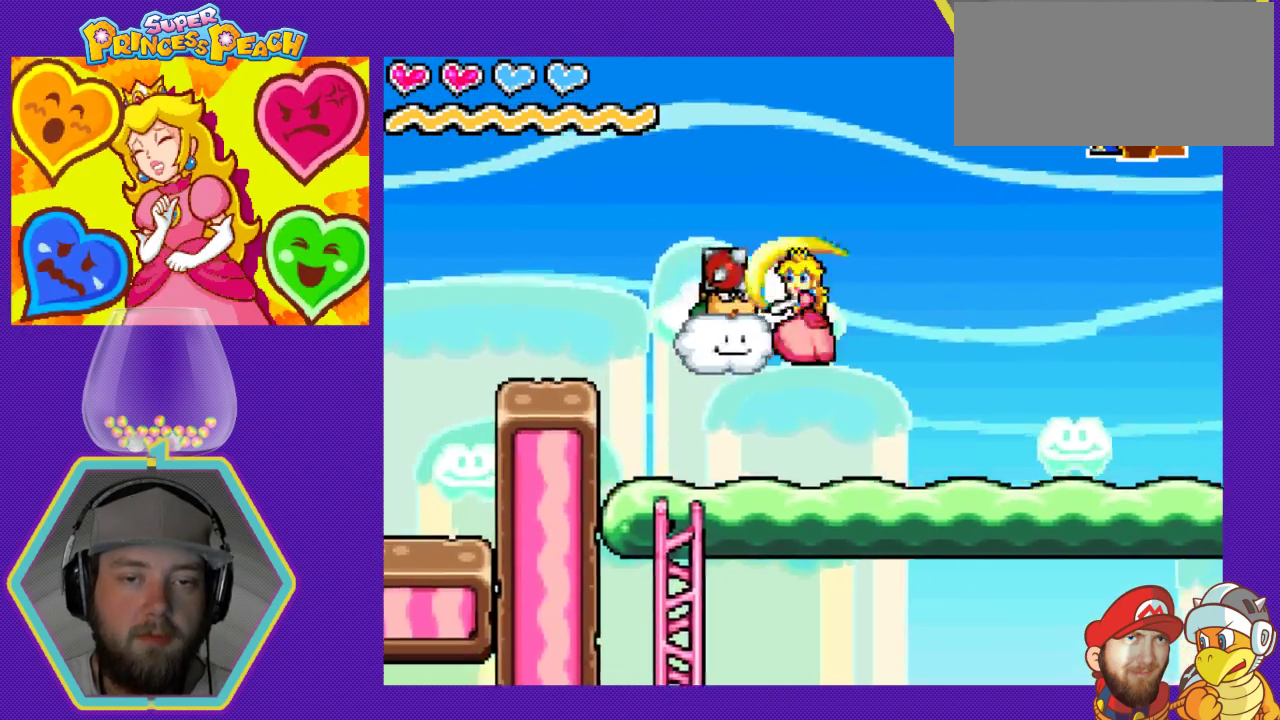
{"buttons": [], "events": [[33, "B", "up"], [100, "B", "down"], [167, "B", "up"], [200, "DPAD_LEFT", "up"]]}
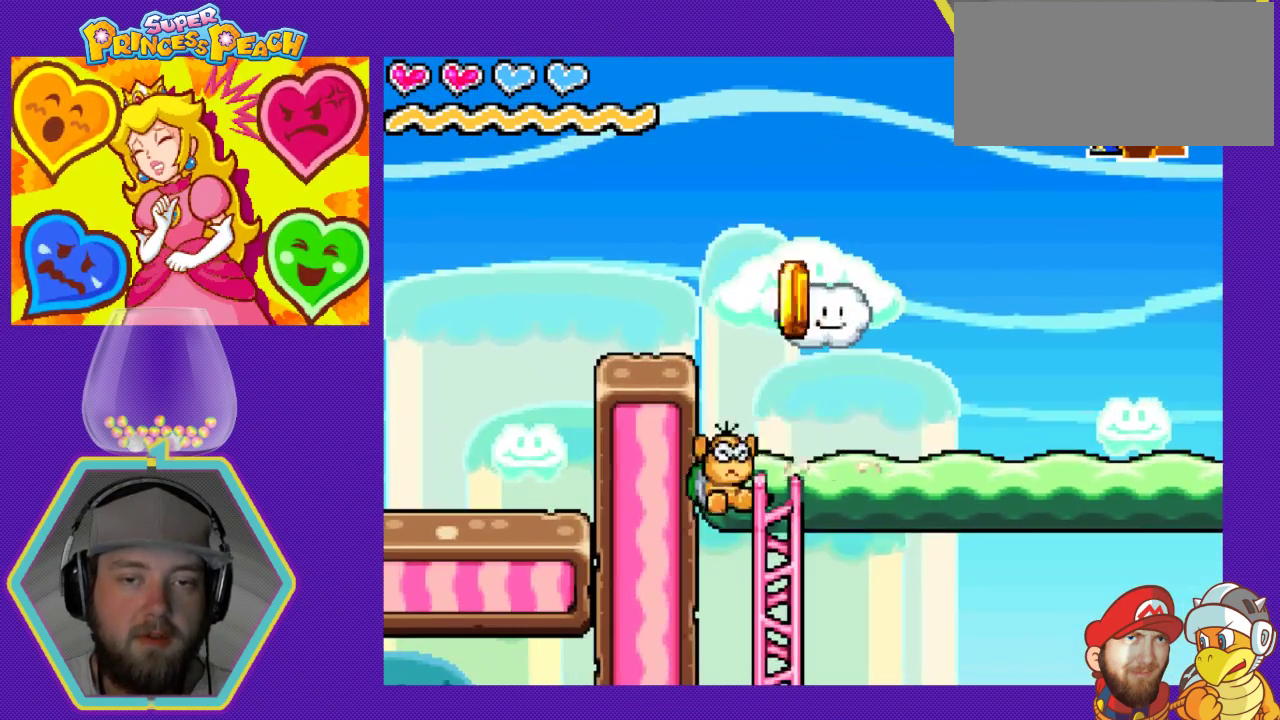
{"buttons": ["DPAD_LEFT"], "events": [[233, "A", "down"], [333, "DPAD_LEFT", "down"], [433, "A", "up"]]}
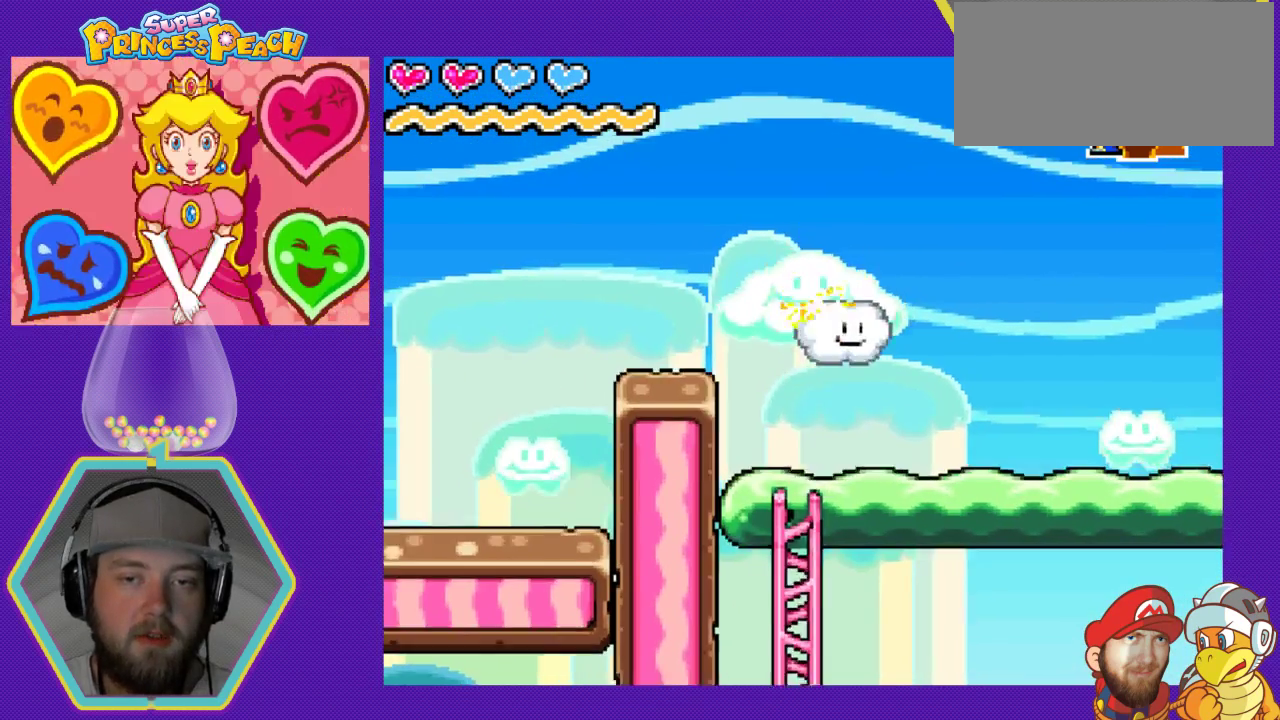
{"buttons": ["A", "DPAD_LEFT"], "events": [[467, "A", "down"]]}
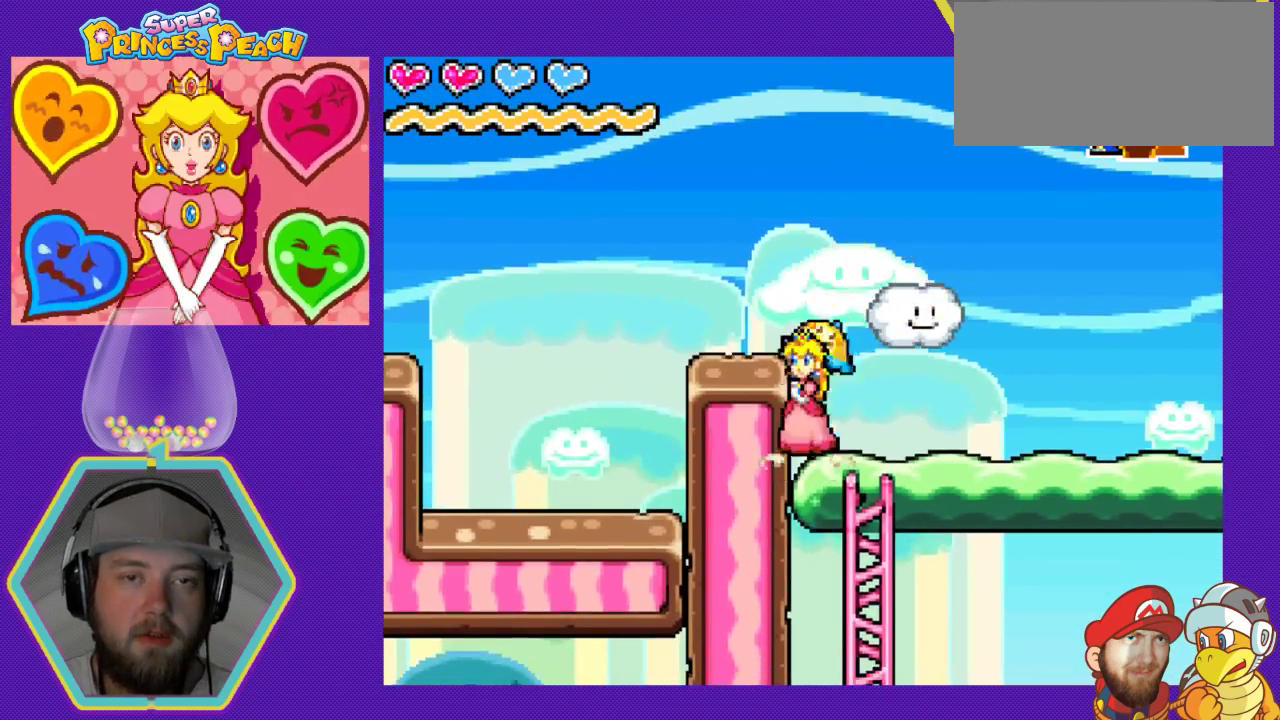
{"buttons": ["DPAD_LEFT"], "events": [[333, "A", "up"]]}
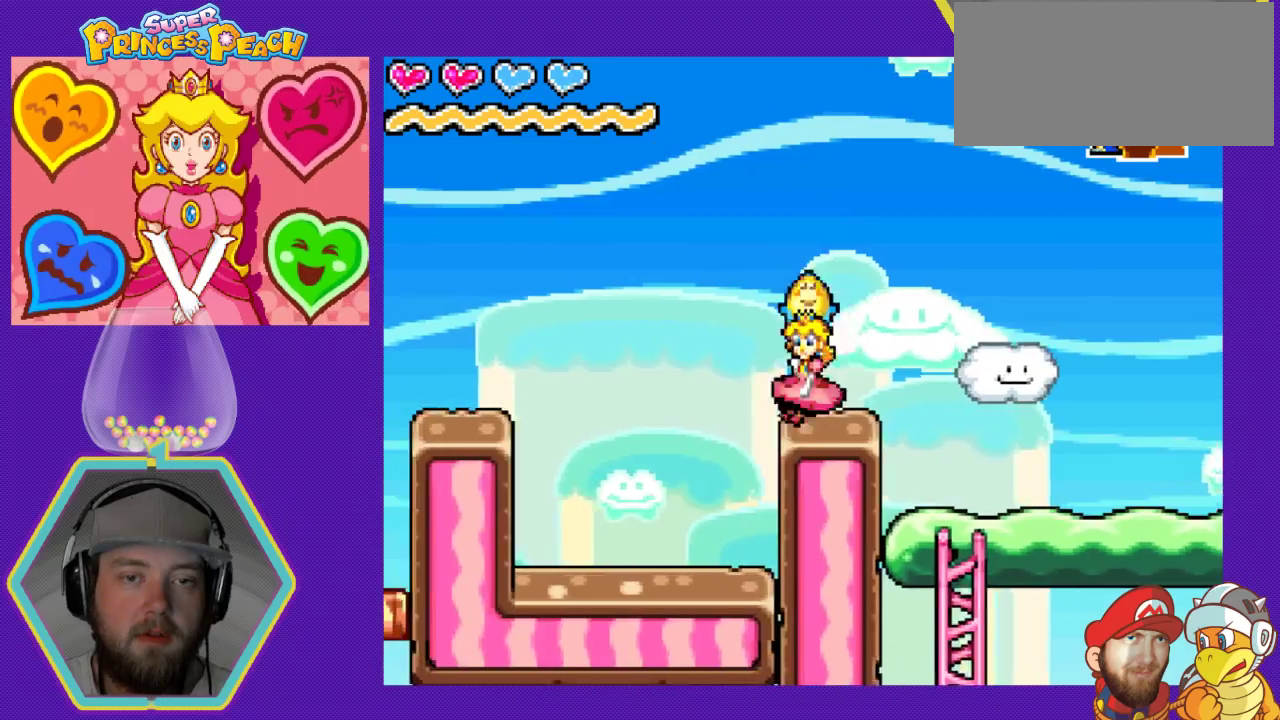
{"buttons": ["DPAD_LEFT"], "events": []}
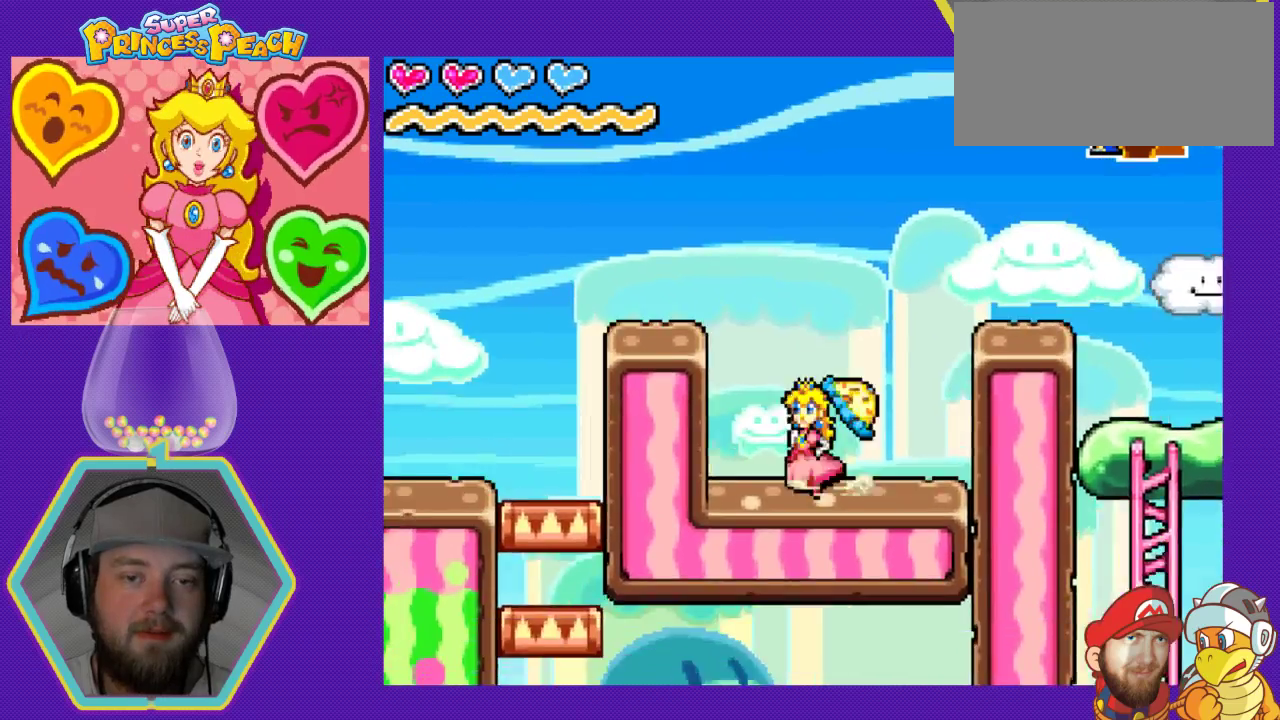
{"buttons": ["DPAD_LEFT"], "events": [[33, "A", "down"], [500, "A", "up"]]}
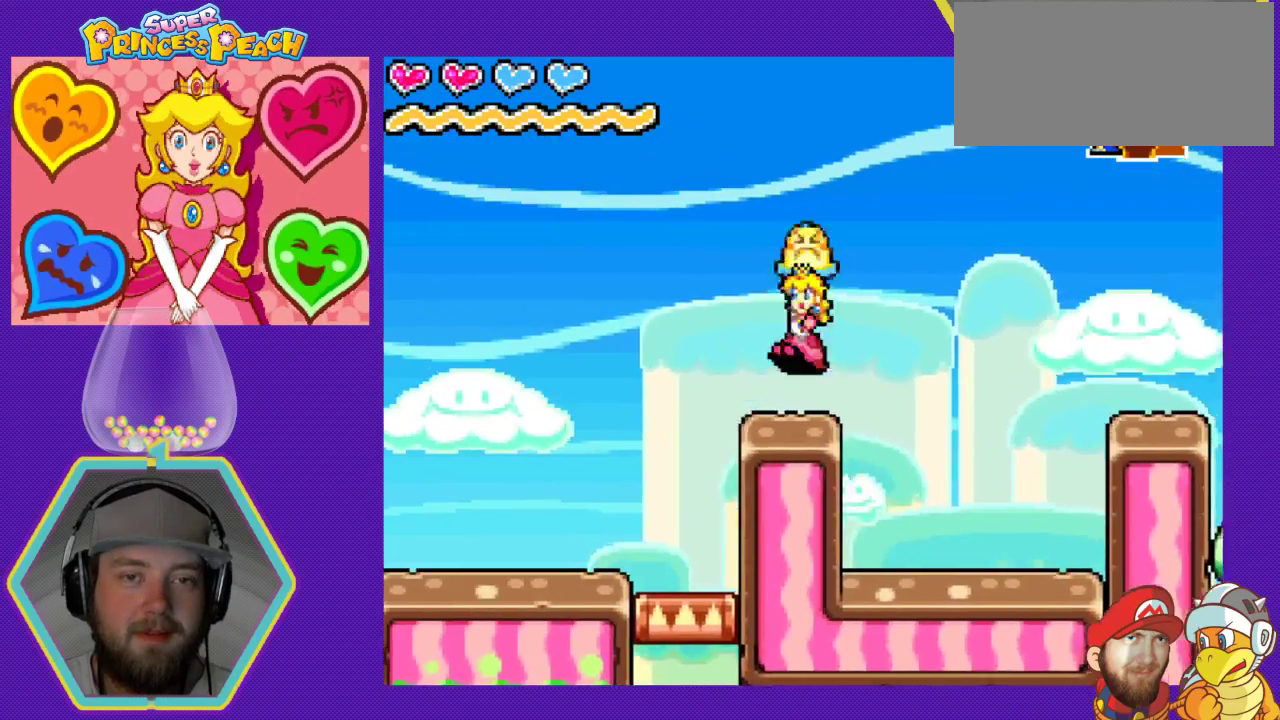
{"buttons": [], "events": [[433, "DPAD_LEFT", "up"]]}
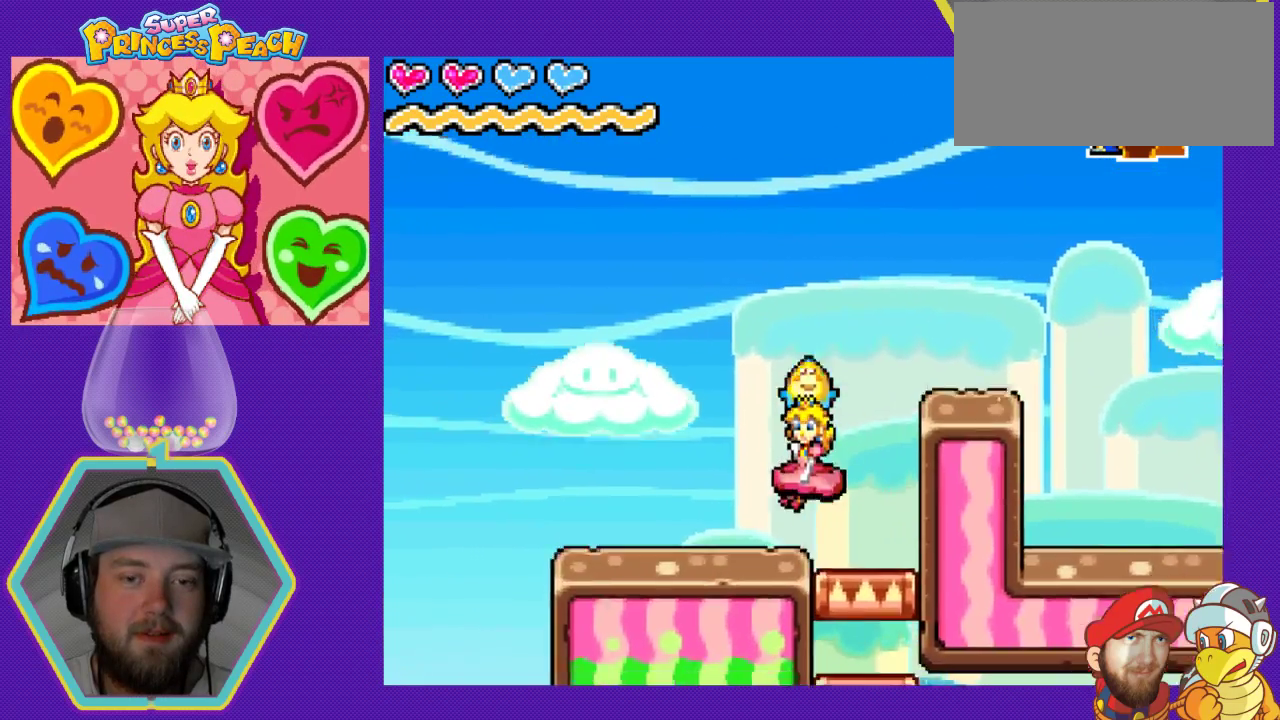
{"buttons": [], "events": []}
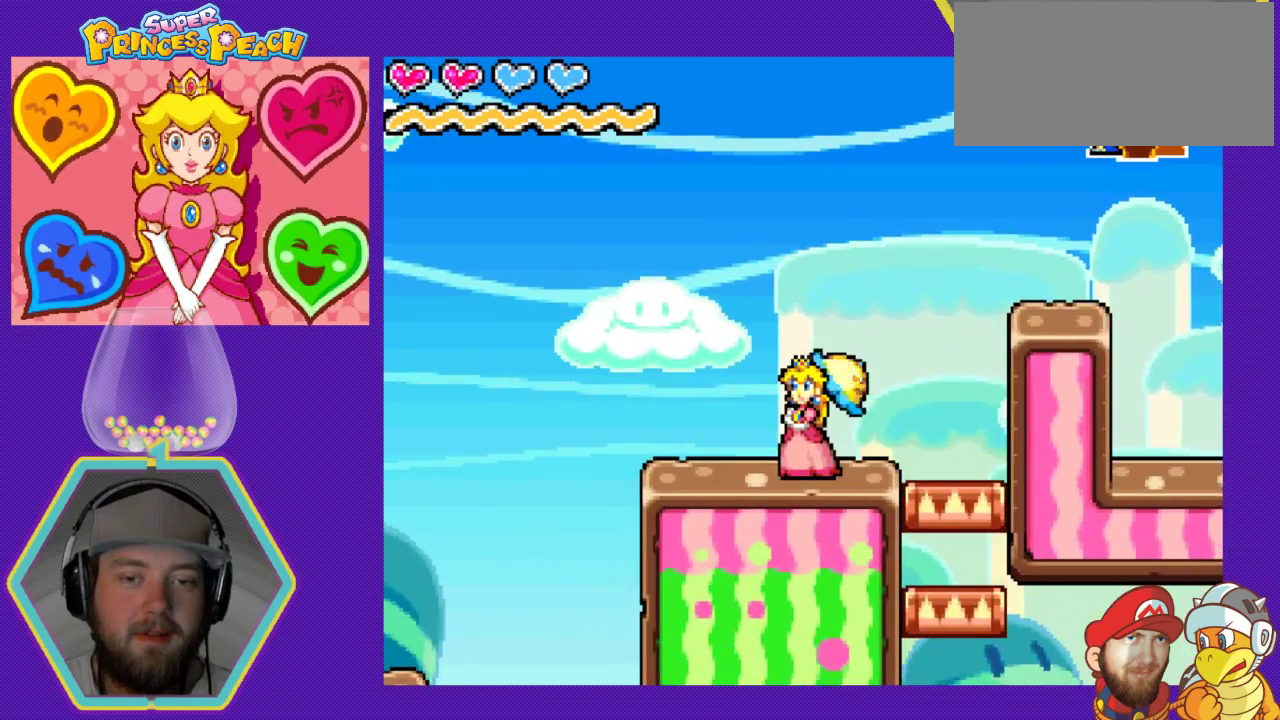
{"buttons": ["DPAD_LEFT"], "events": [[33, "DPAD_LEFT", "down"]]}
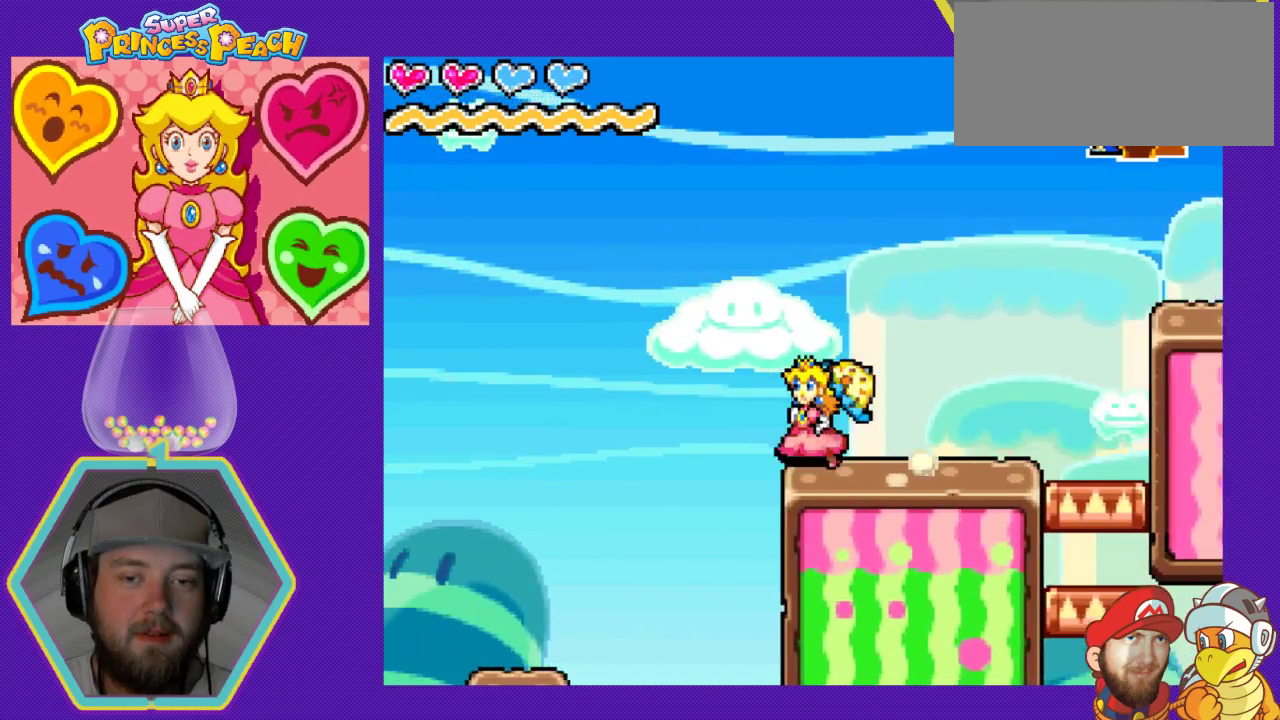
{"buttons": ["A"], "events": [[67, "DPAD_LEFT", "up"], [167, "A", "down"]]}
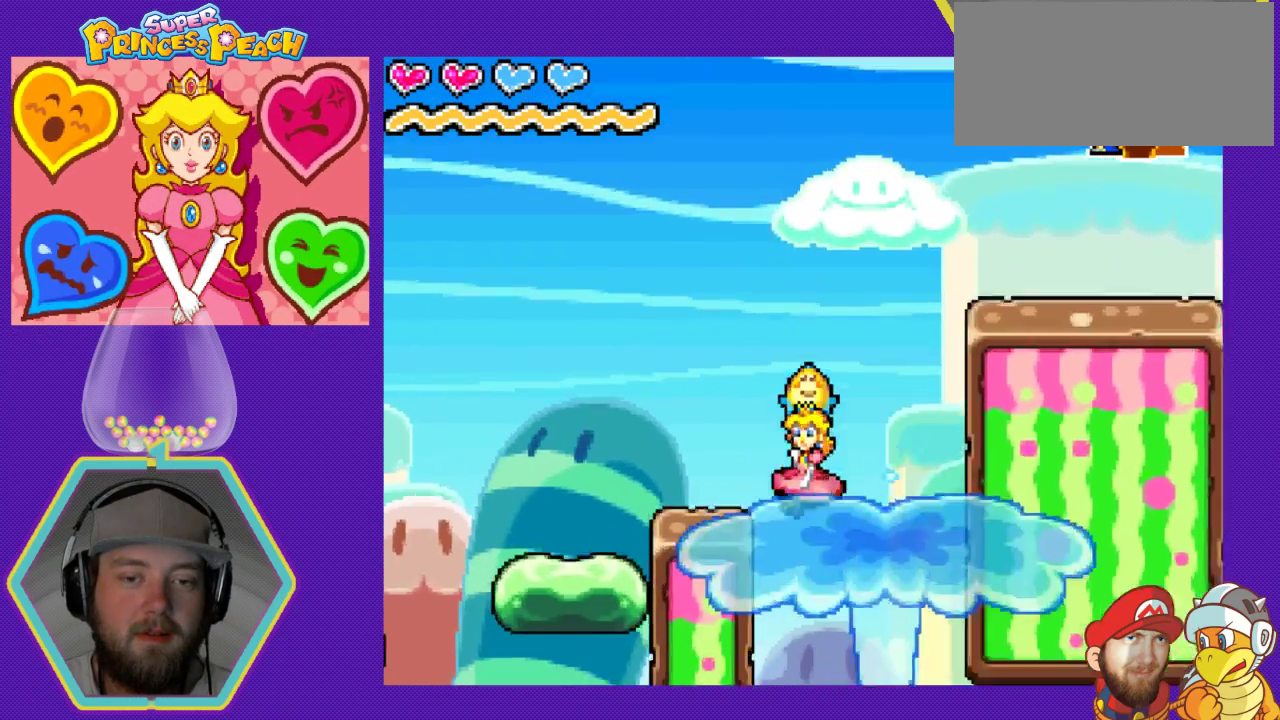
{"buttons": [], "events": [[433, "A", "up"]]}
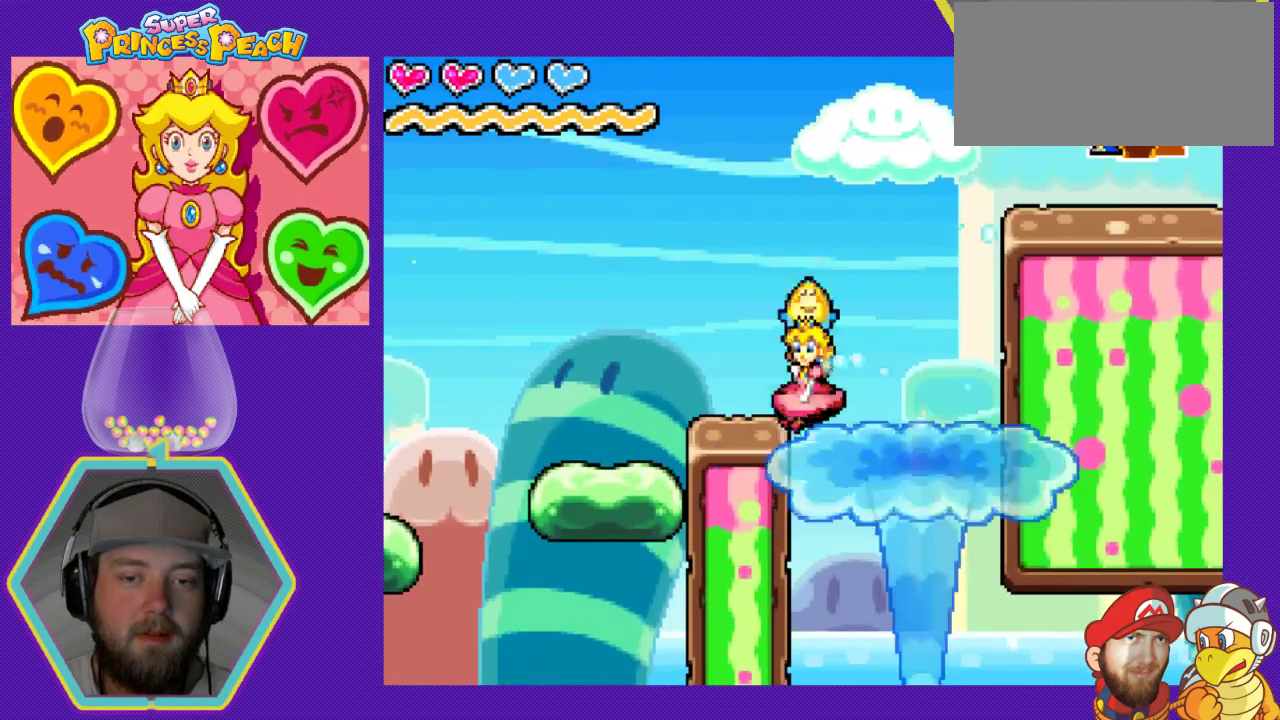
{"buttons": [], "events": [[267, "DPAD_RIGHT", "down"], [500, "DPAD_RIGHT", "up"]]}
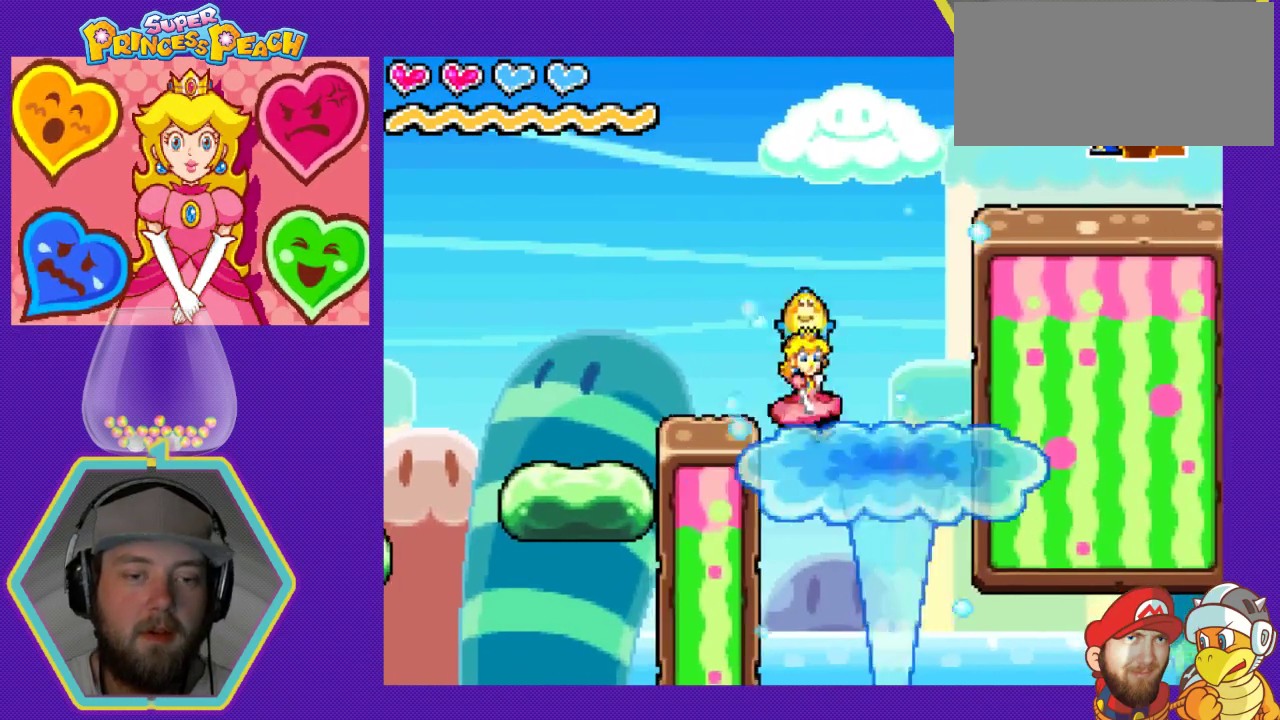
{"buttons": [], "events": []}
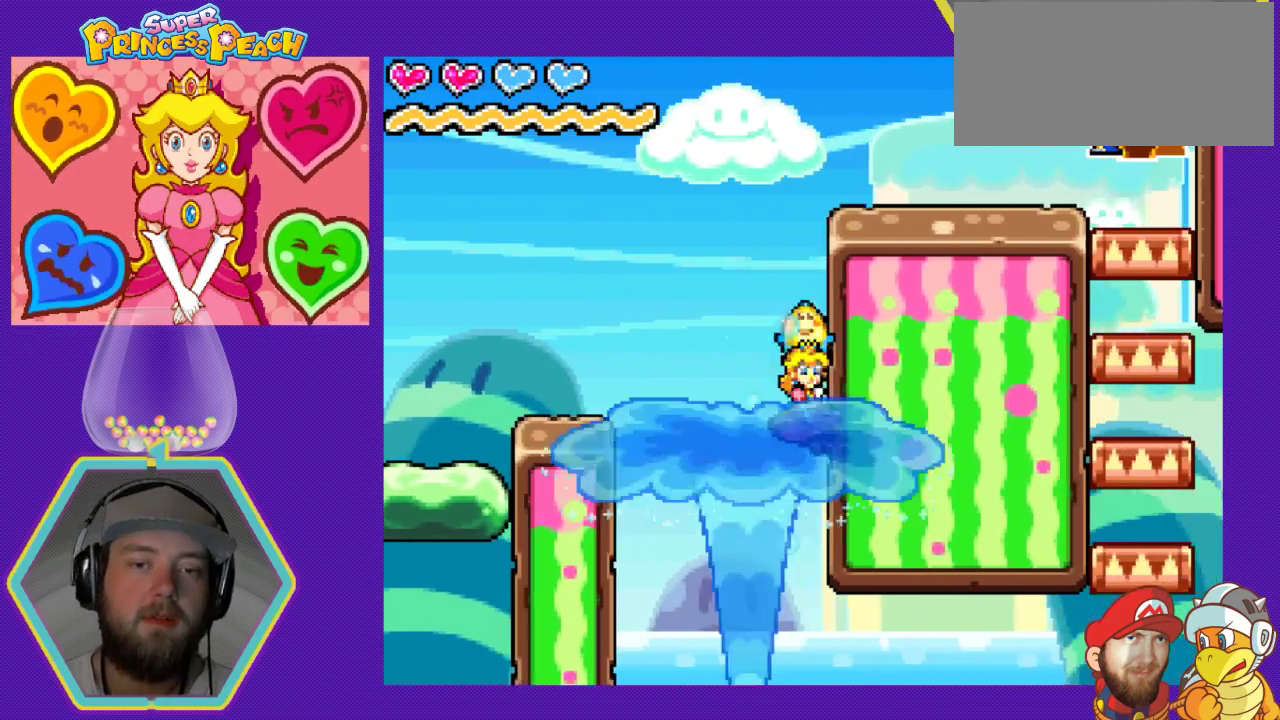
{"buttons": [], "events": [[233, "DPAD_LEFT", "down"], [433, "DPAD_LEFT", "up"]]}
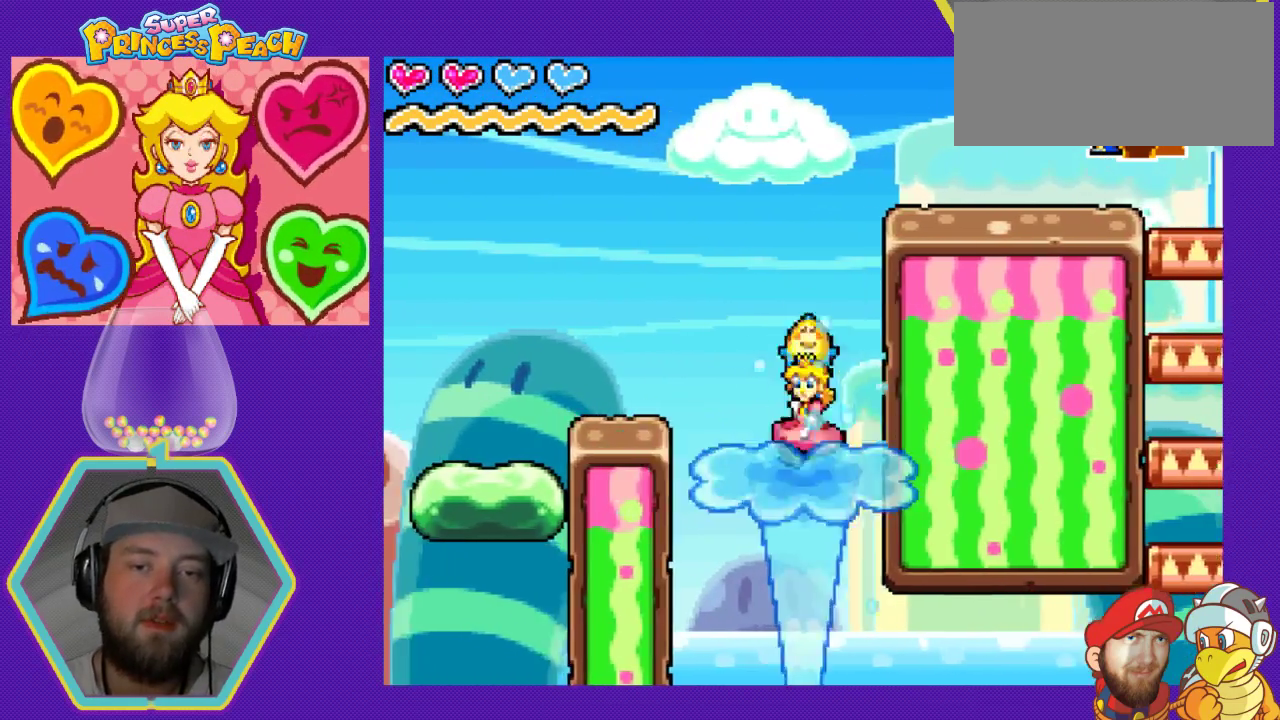
{"buttons": [], "events": [[233, "DPAD_RIGHT", "down"], [467, "DPAD_RIGHT", "up"]]}
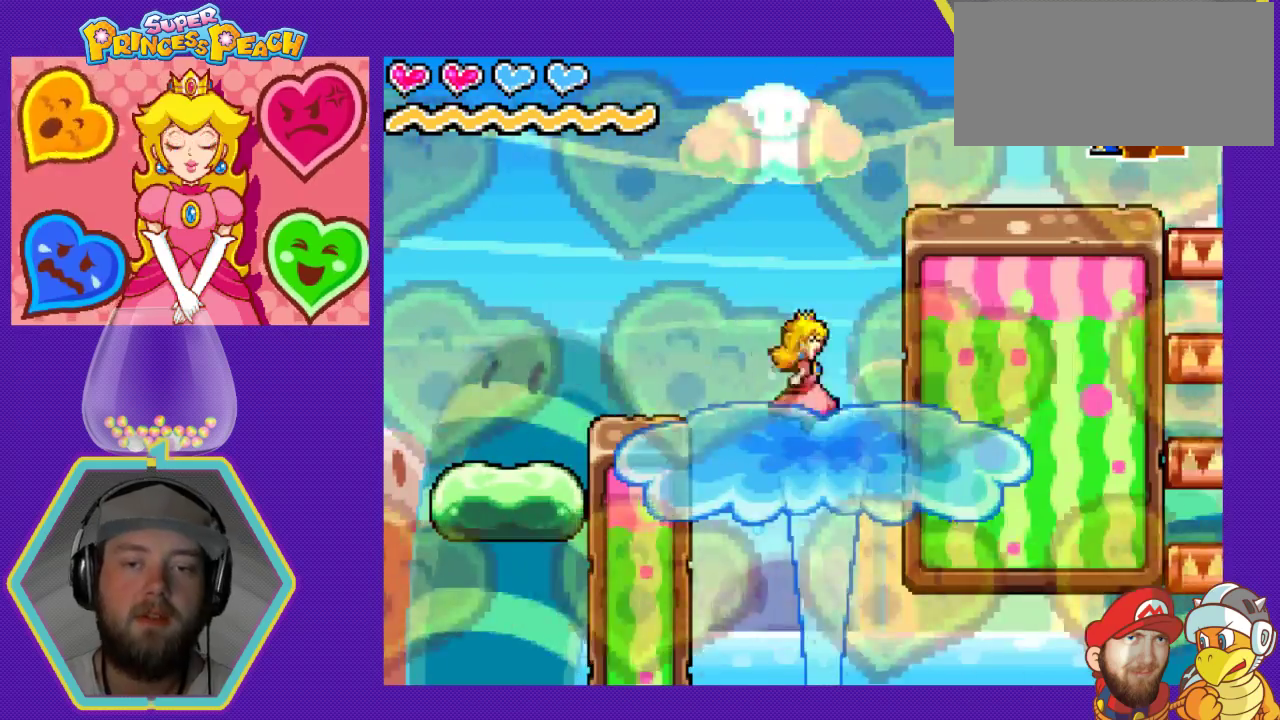
{"buttons": [], "events": []}
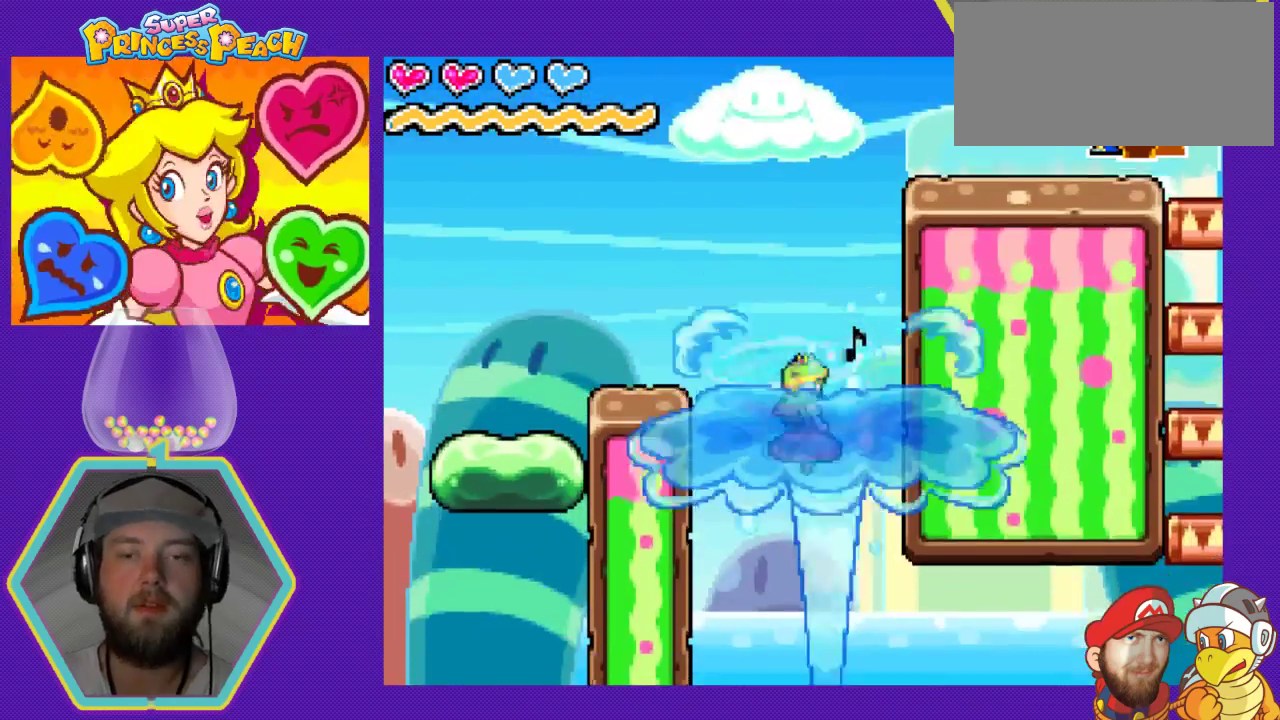
{"buttons": [], "events": [[367, "DPAD_RIGHT", "down"], [467, "DPAD_RIGHT", "up"]]}
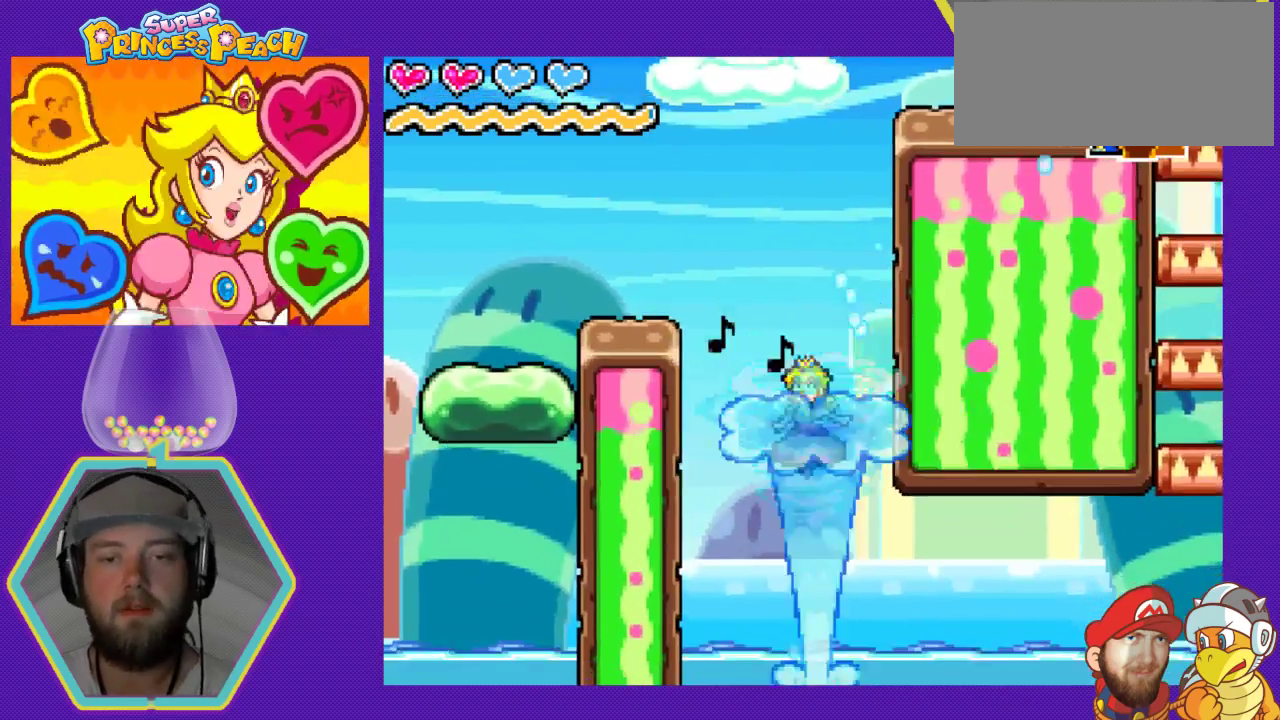
{"buttons": ["DPAD_RIGHT"], "events": [[267, "DPAD_RIGHT", "down"]]}
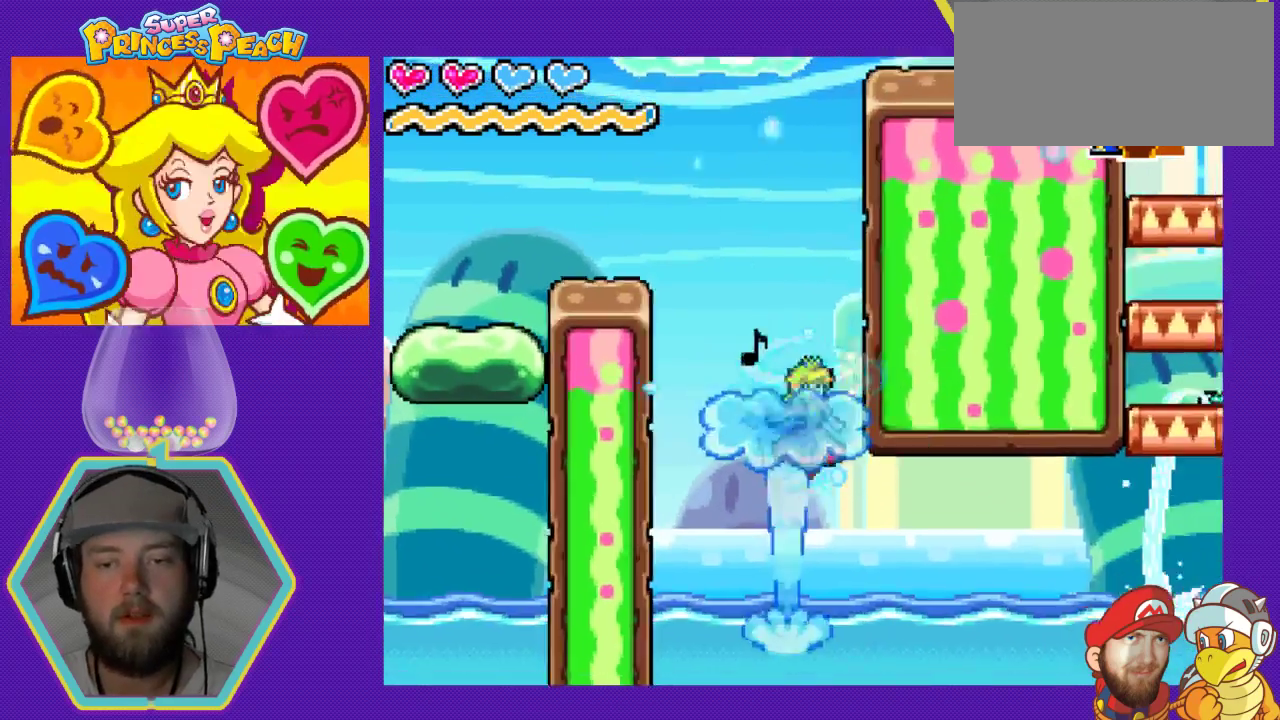
{"buttons": ["DPAD_RIGHT"], "events": []}
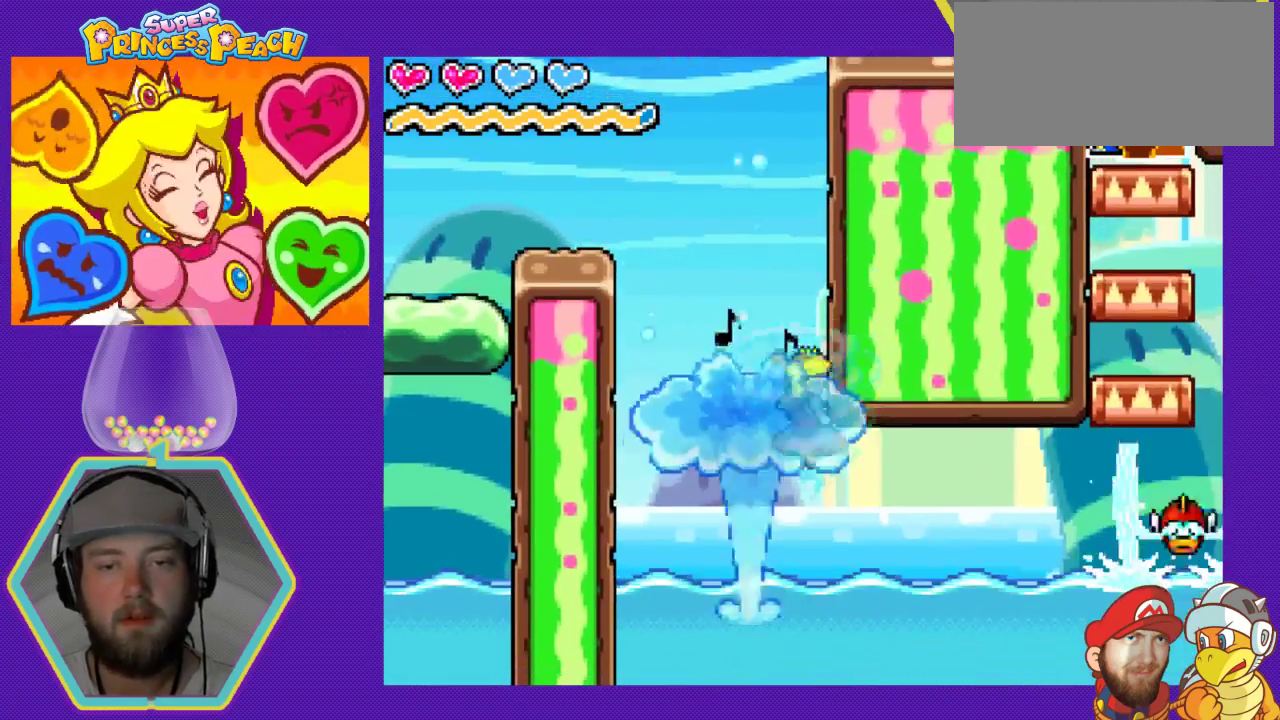
{"buttons": ["DPAD_LEFT"], "events": [[167, "DPAD_RIGHT", "up"], [367, "DPAD_LEFT", "down"]]}
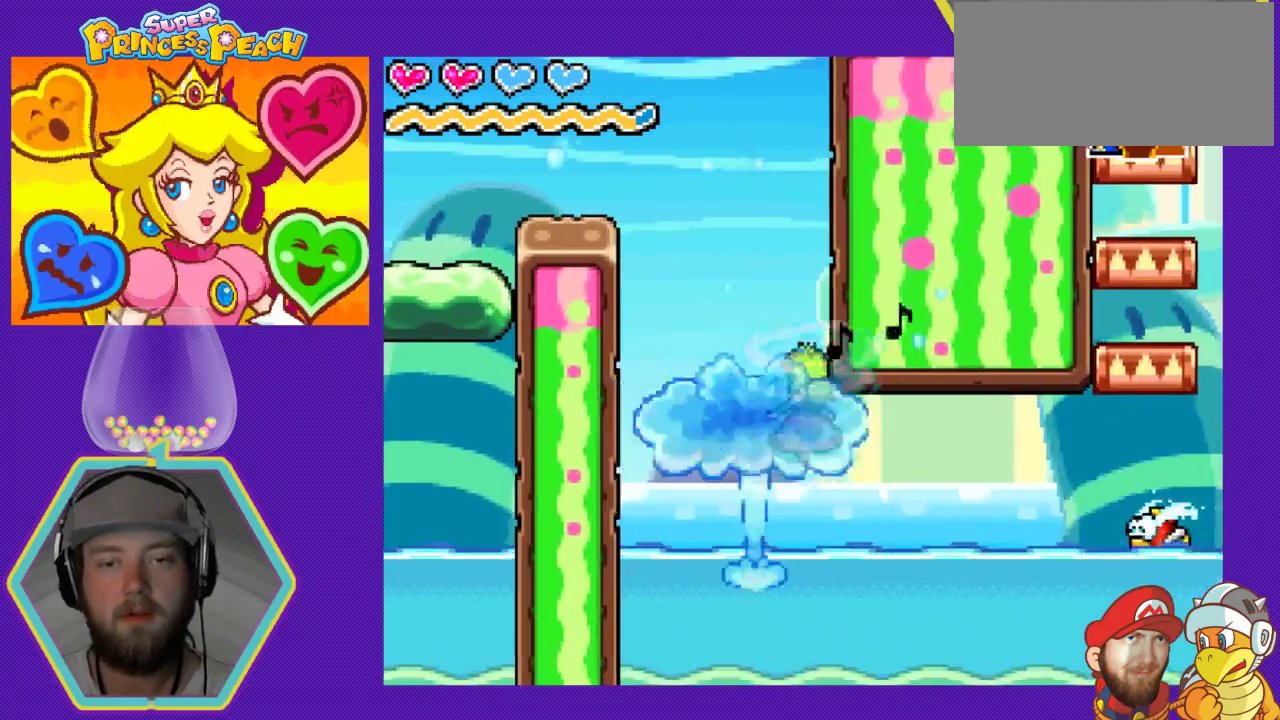
{"buttons": ["DPAD_RIGHT"], "events": [[200, "DPAD_LEFT", "up"], [300, "DPAD_RIGHT", "down"]]}
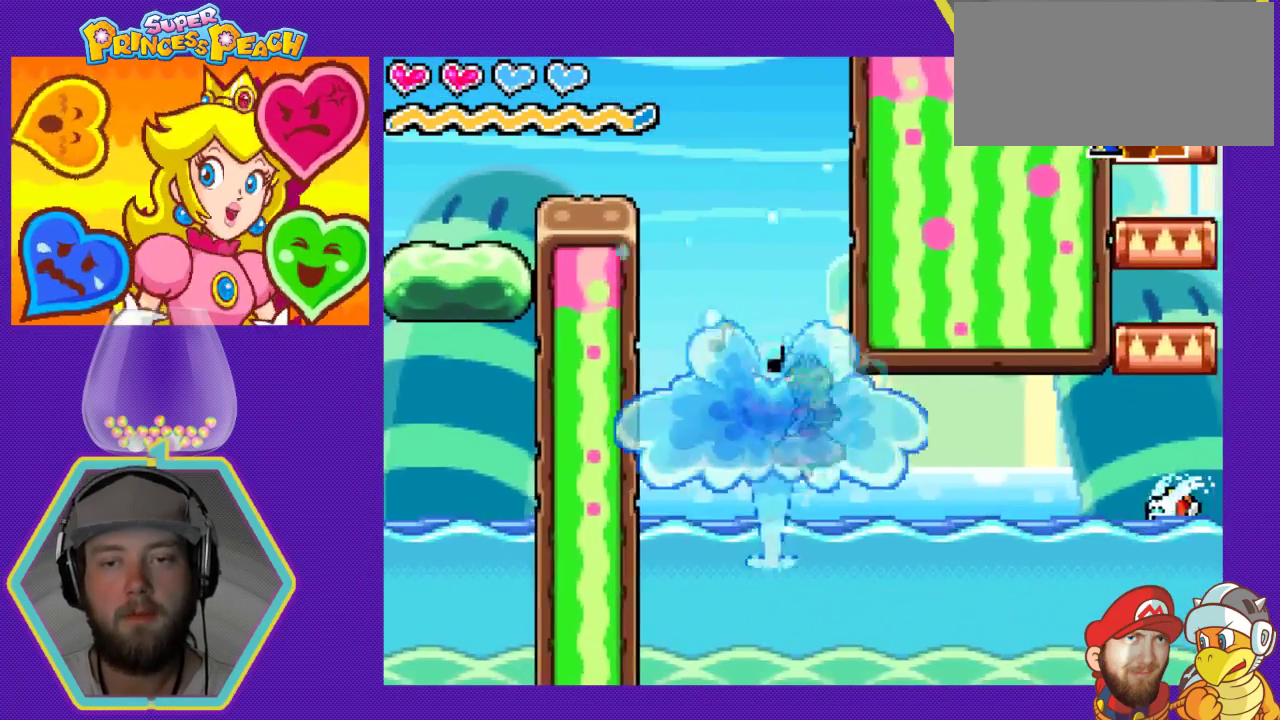
{"buttons": ["DPAD_RIGHT"], "events": [[33, "DPAD_RIGHT", "up"], [367, "DPAD_RIGHT", "down"]]}
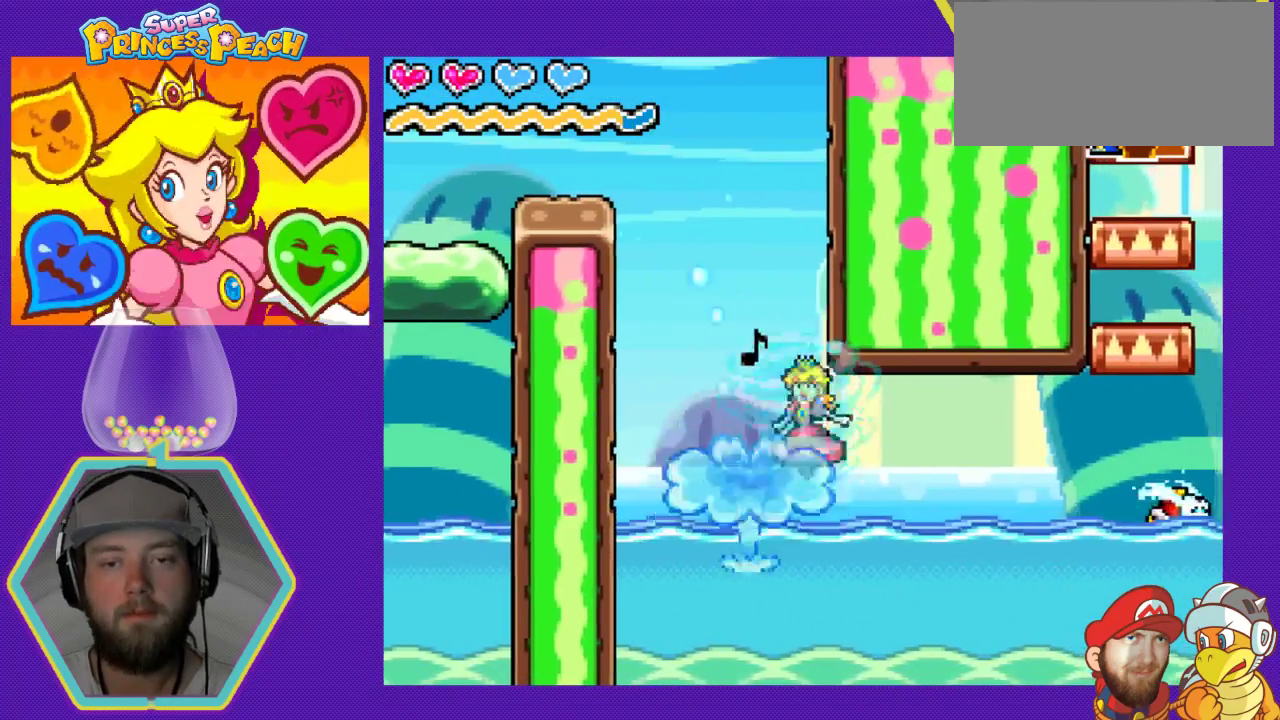
{"buttons": ["DPAD_RIGHT"], "events": []}
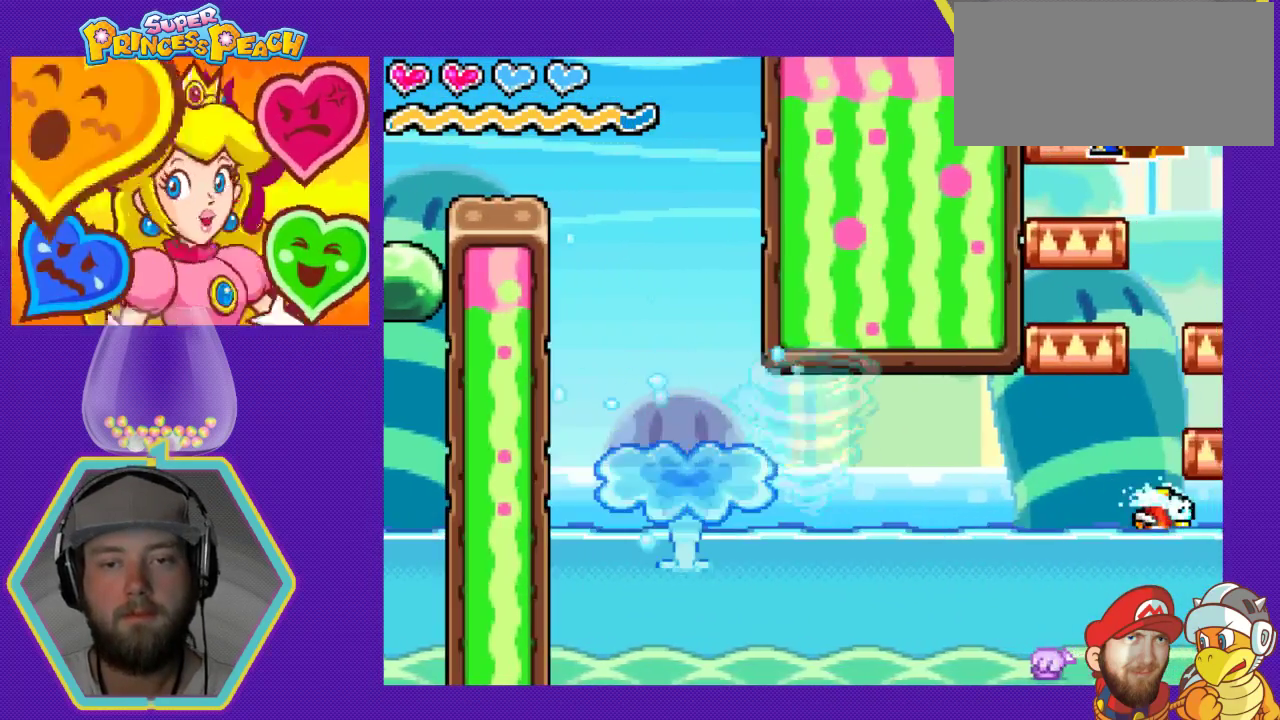
{"buttons": ["DPAD_RIGHT"], "events": []}
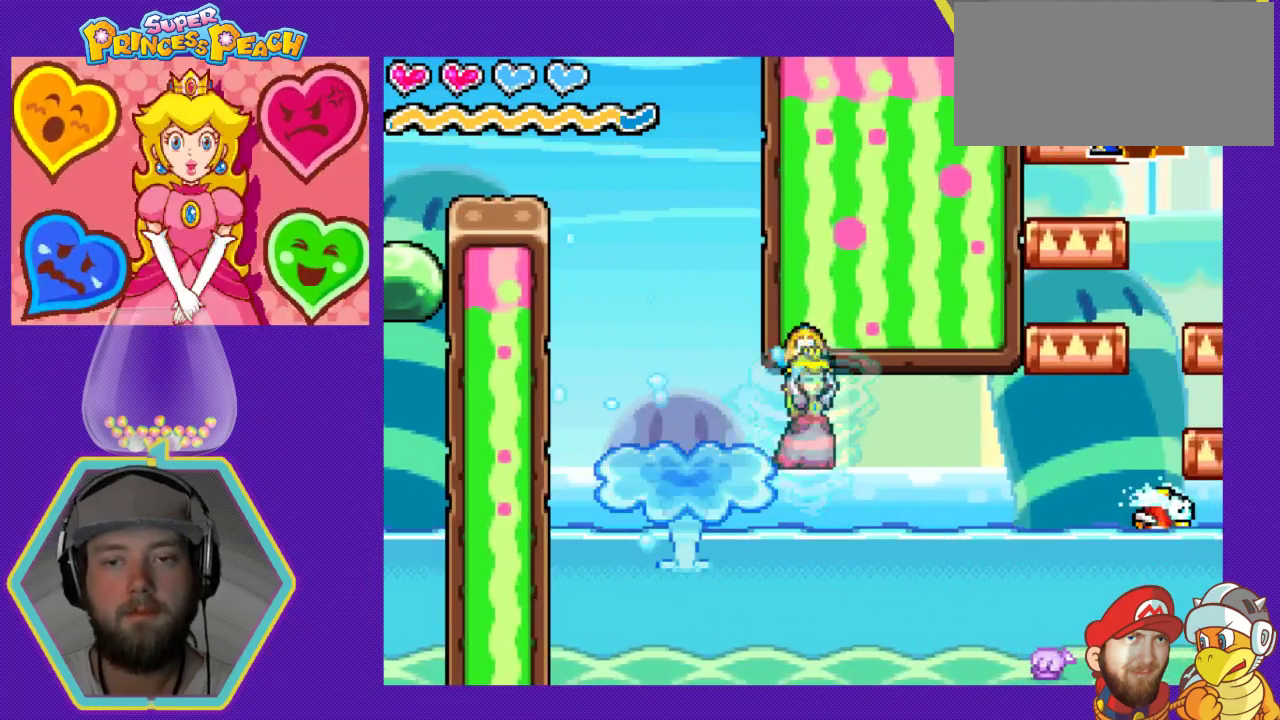
{"buttons": ["DPAD_RIGHT"], "events": []}
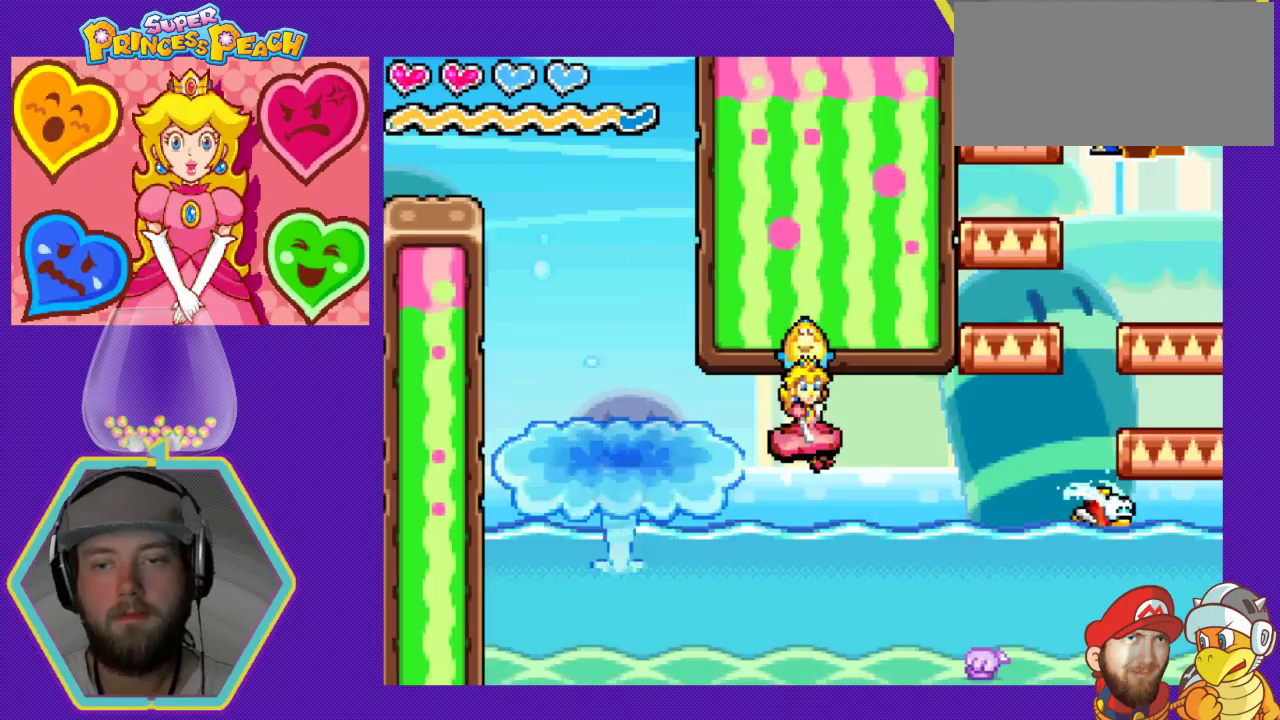
{"buttons": ["A", "DPAD_RIGHT"], "events": [[433, "A", "down"]]}
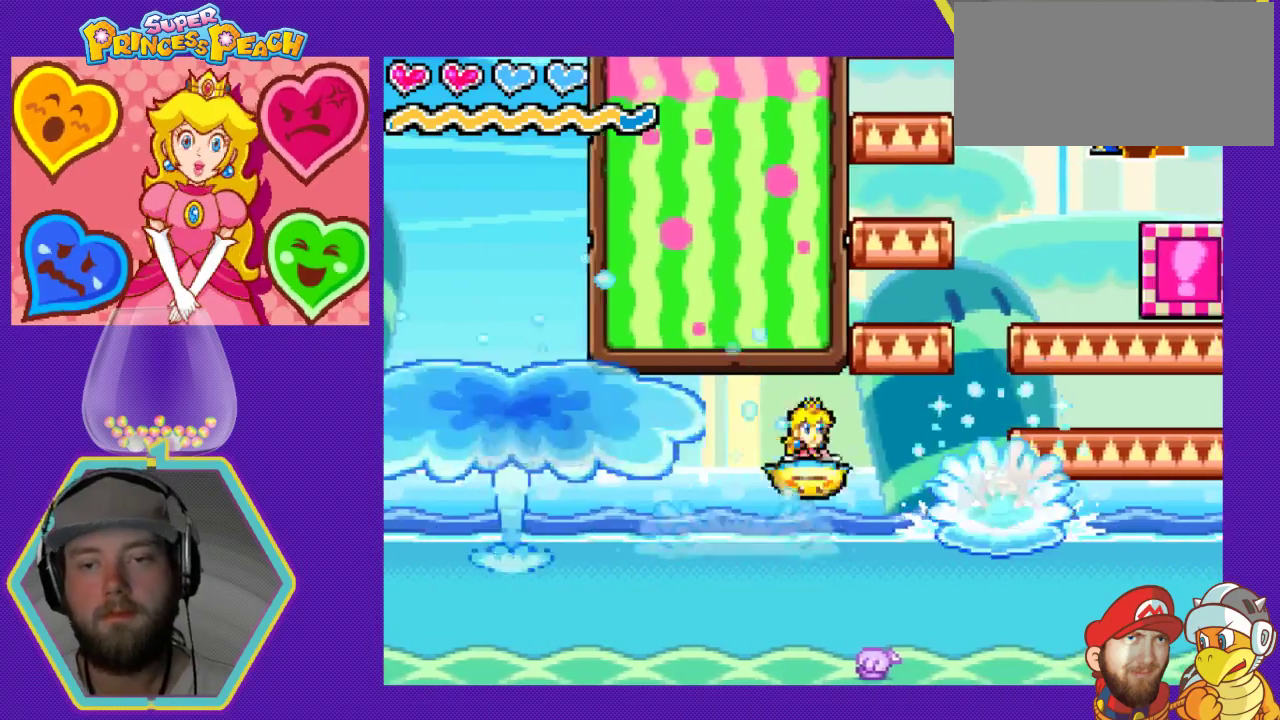
{"buttons": ["DPAD_LEFT"], "events": [[300, "DPAD_RIGHT", "up"], [333, "A", "up"], [467, "DPAD_LEFT", "down"]]}
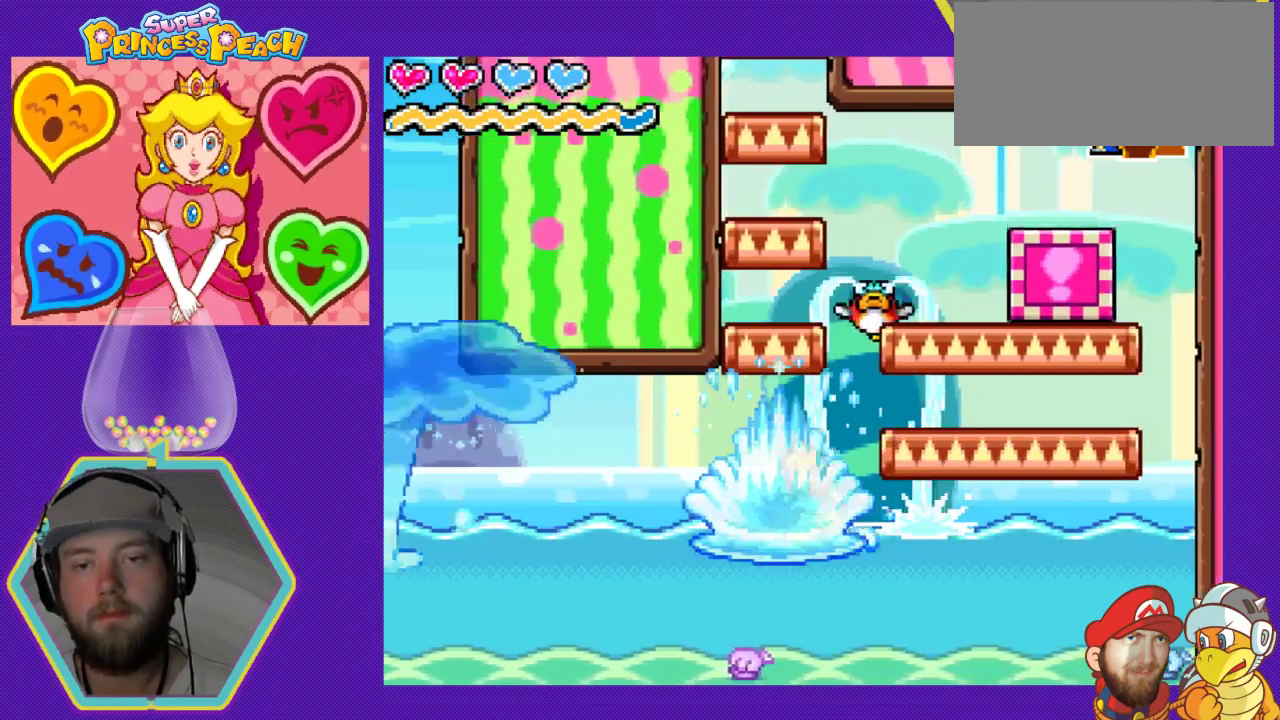
{"buttons": ["DPAD_RIGHT"], "events": [[433, "DPAD_LEFT", "up"], [500, "DPAD_RIGHT", "down"]]}
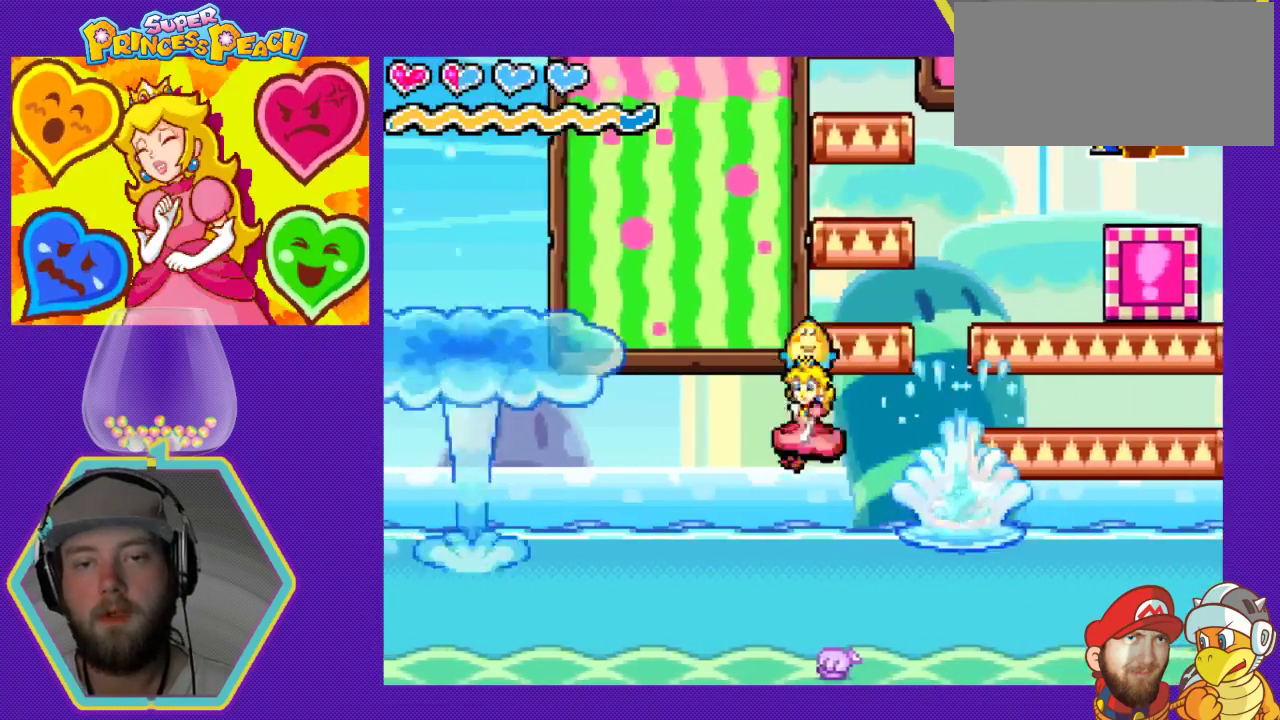
{"buttons": ["A", "DPAD_RIGHT"], "events": [[467, "A", "down"]]}